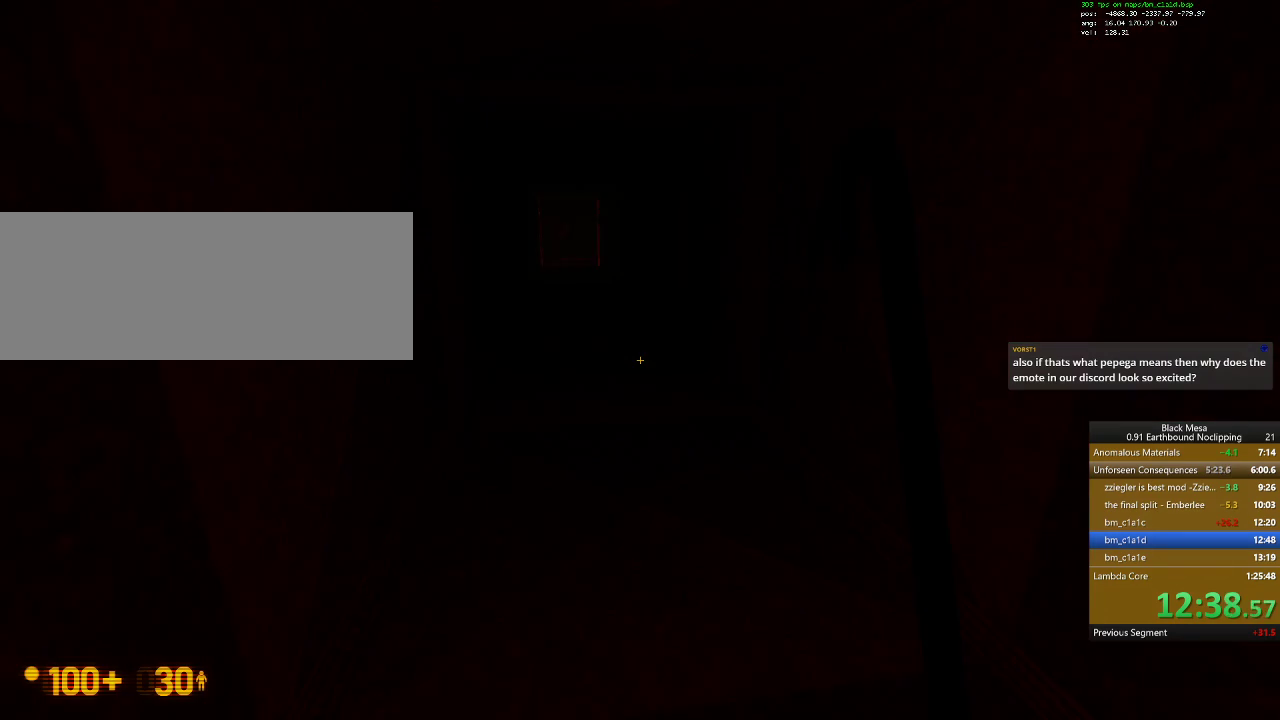
Gameplay with keyboard; each line is a JSON object with the keys held at the frame after it. "events" lists presses ("down") and releases ("up") of ".", "/", "0", "1", "2", "3", "4", "5", "6", "7", "8", "9", "a", "alt_l", "alt_r", "b", "backslash", "backspace", "c", "caps_lock", "comma", "ctrl_l", "ctrl_r", "d", "down", "e", "equals", "escape", "f", "f1", "f10", "f11", "f12", "f2", "f3", "f4", "f5", "f6", "f7", "f8", "f9", "g", "h", "i", "j", "k", "l", "lbracket", "left", "m", "menu", "minus", "n", "o", "p", "q", "quote", "r", "rbracket", "return", "right", "s", "semicolon", "shift_l", "shift_r", "space", "super", "t", "tab", "tilde", "u", "up", "v", "w", "x", "y" and "z" between this image and that frame as [ms after this image, input, new state], when the widget could be followed in between. No other keys are recorded. Mouse input is not recorded.
{"keys": ["a", "shift_l", "w"], "events": []}
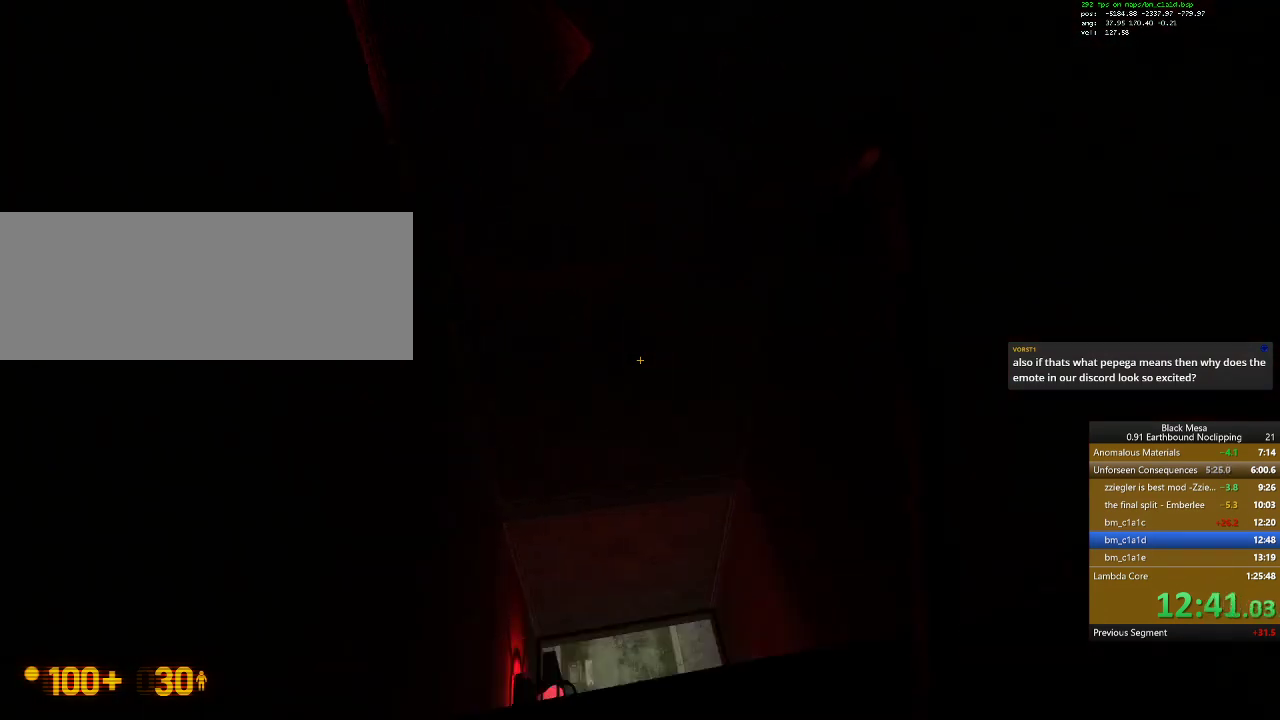
{"keys": ["w"], "events": [[500, "a", "up"], [500, "shift_l", "up"]]}
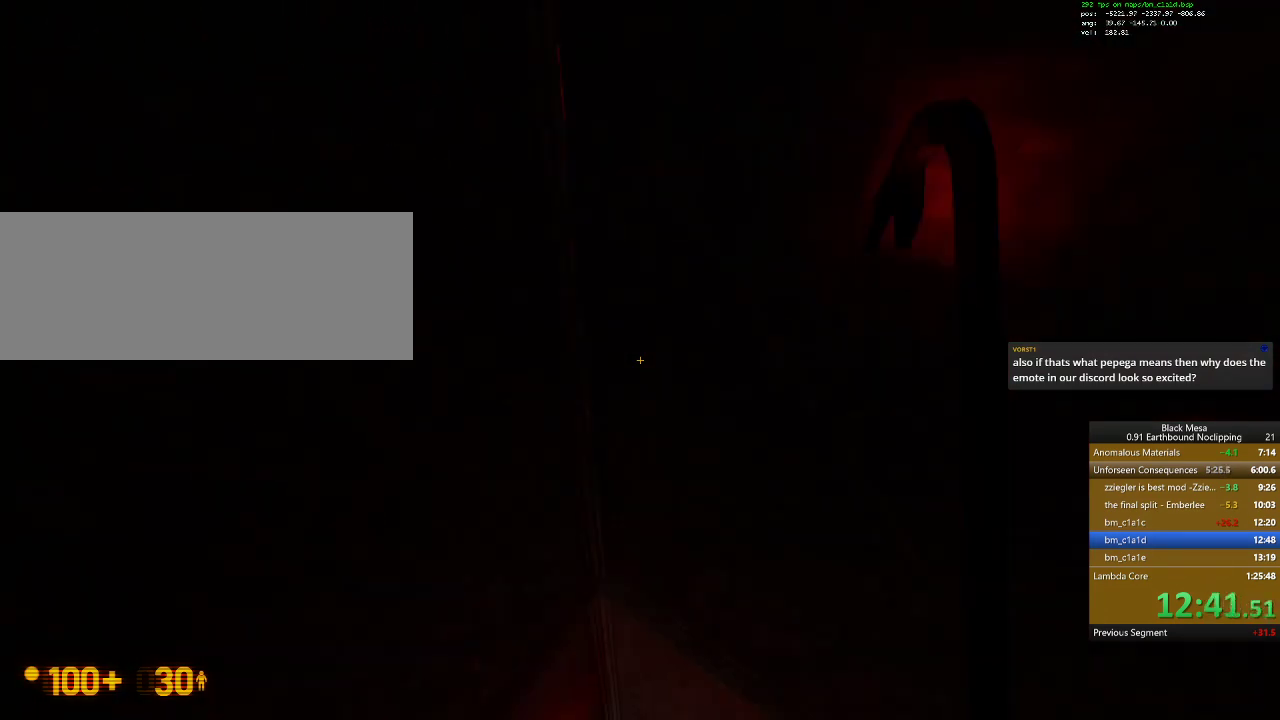
{"keys": [], "events": [[33, "w", "up"]]}
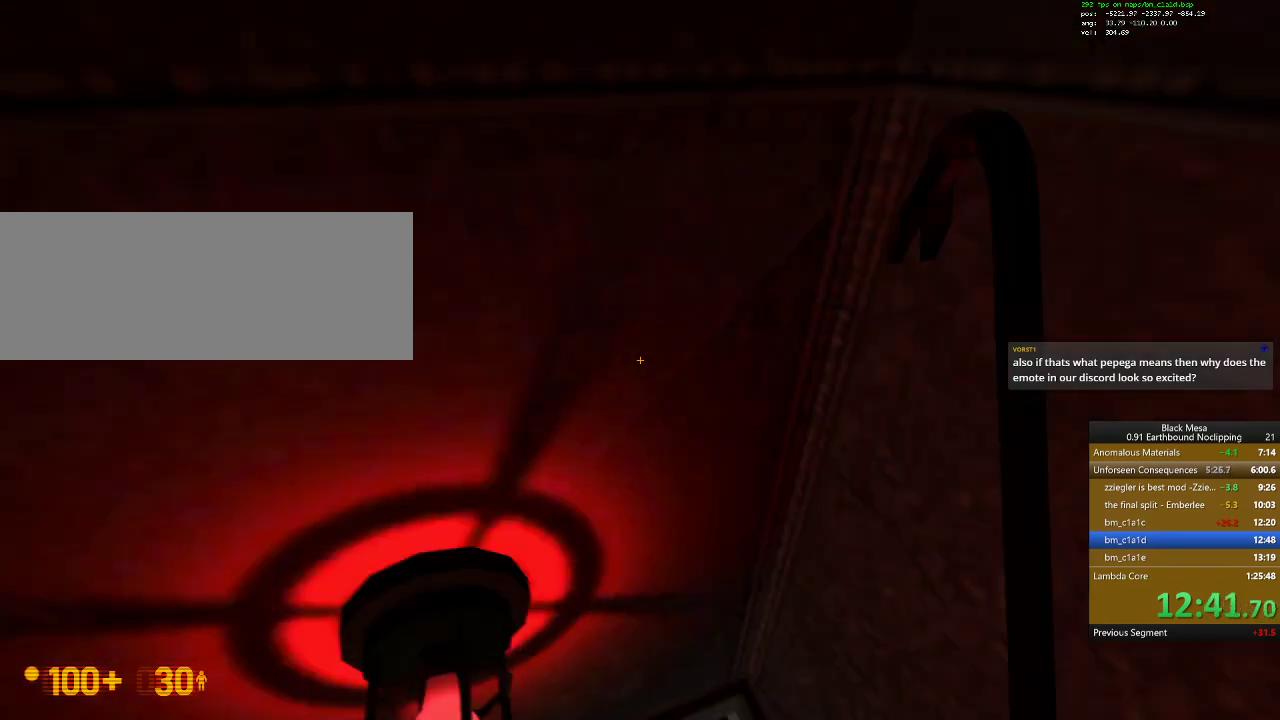
{"keys": [], "events": []}
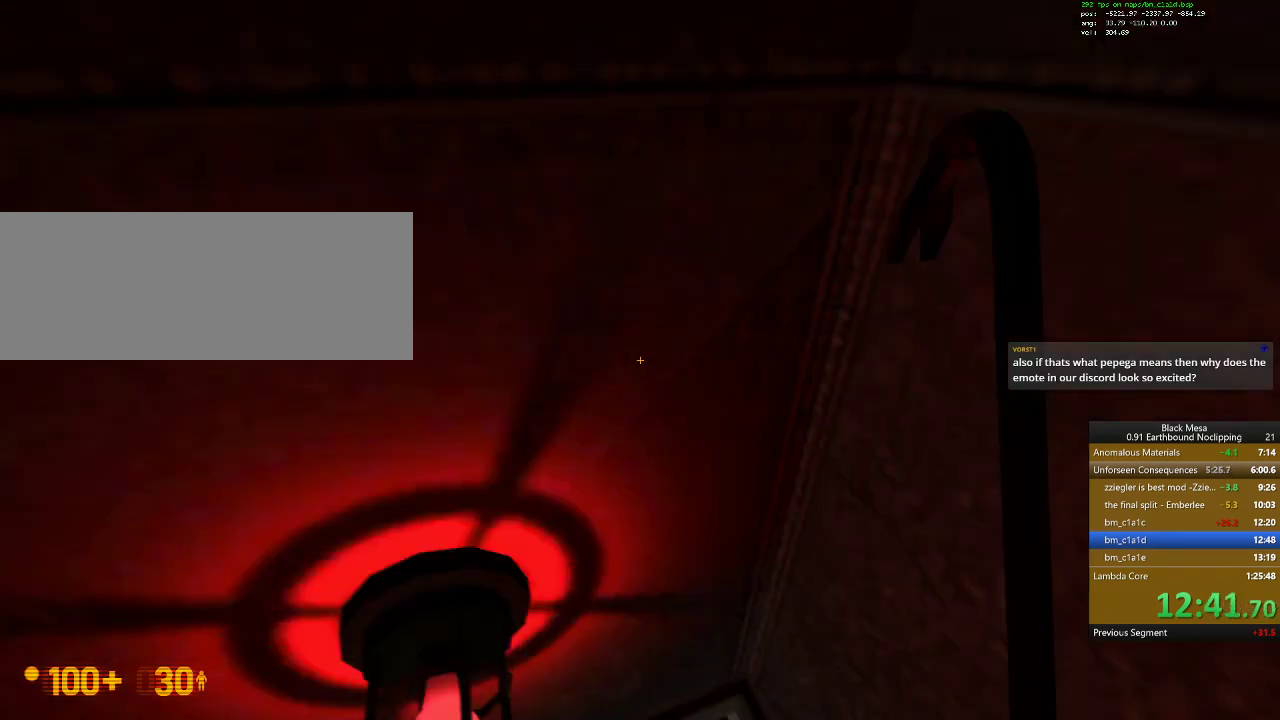
{"keys": [], "events": []}
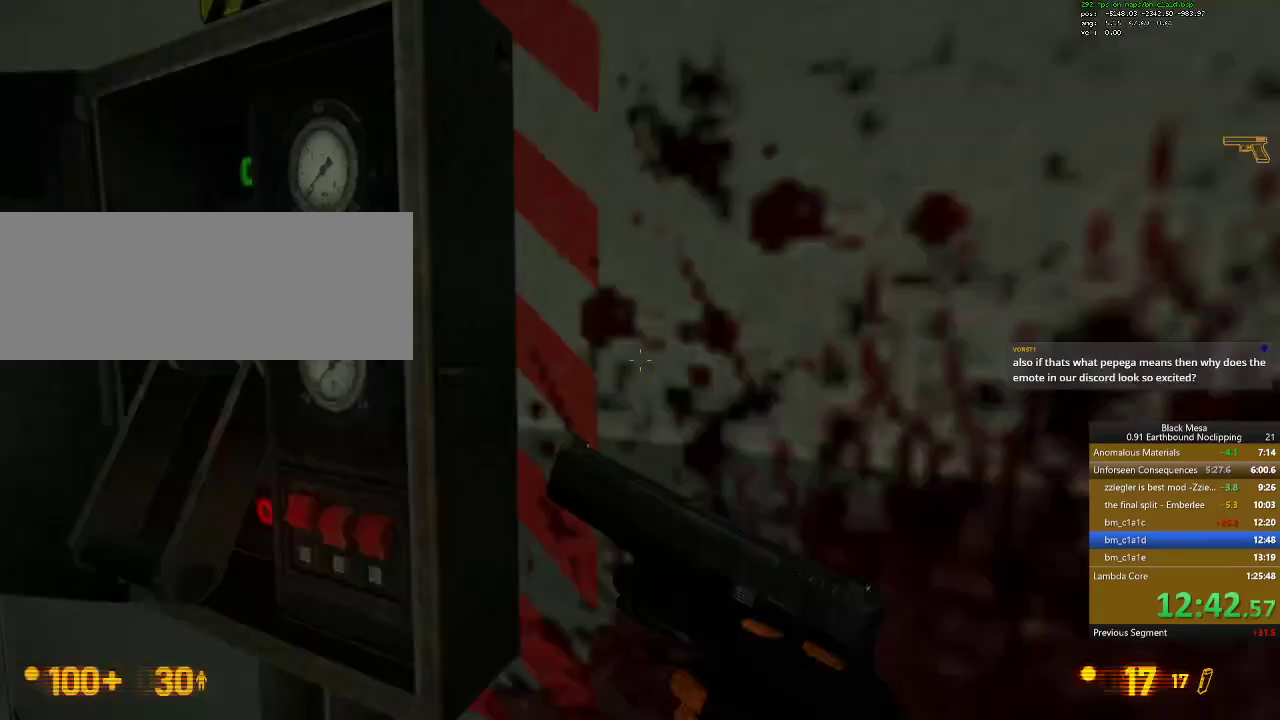
{"keys": [], "events": []}
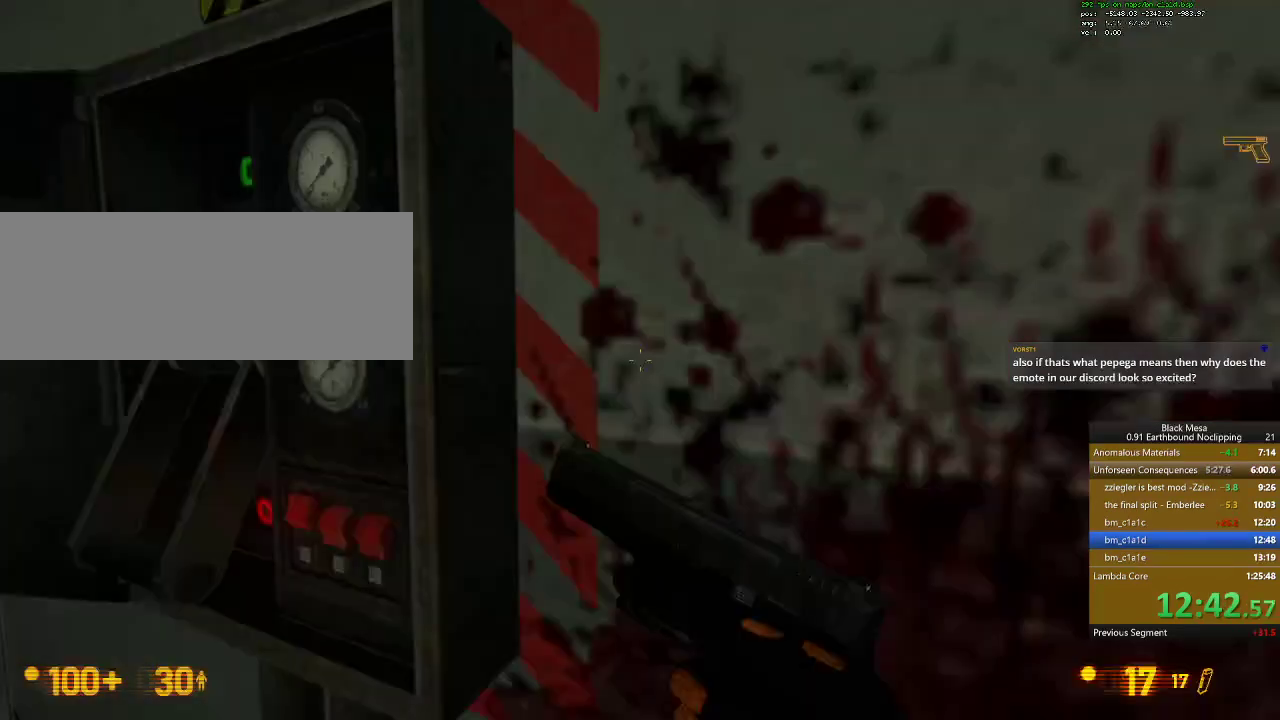
{"keys": [], "events": []}
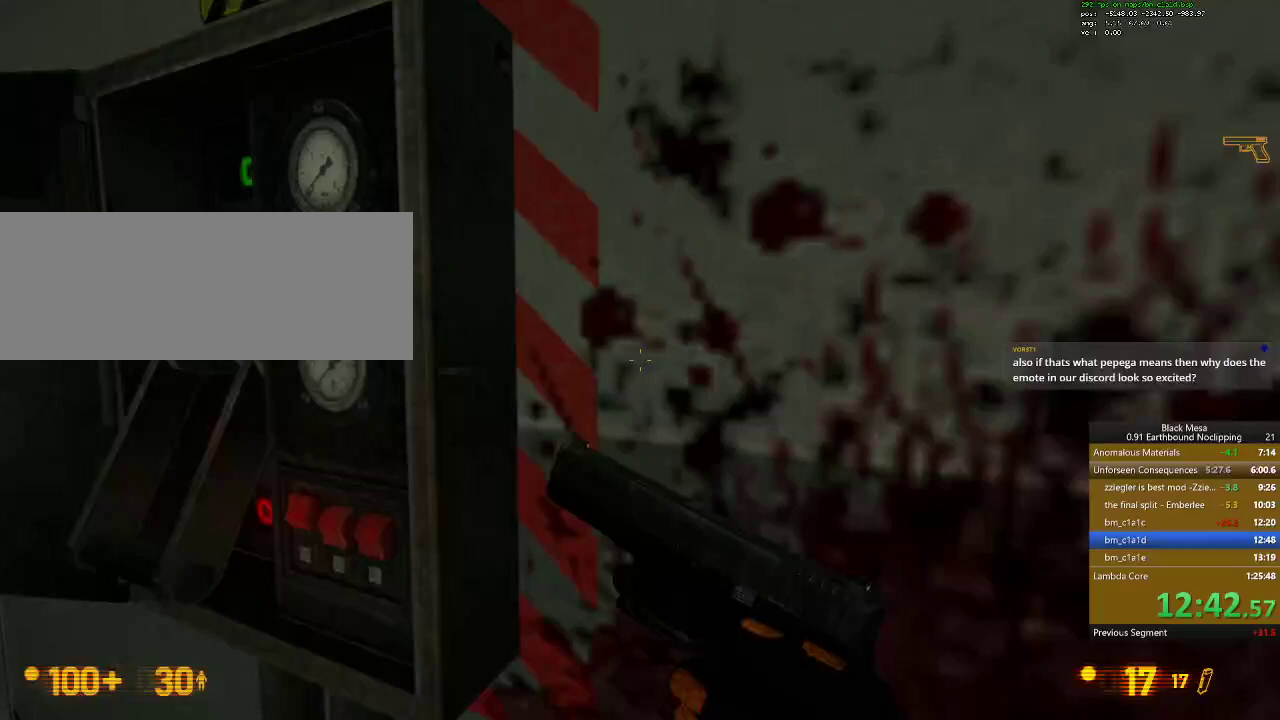
{"keys": [], "events": []}
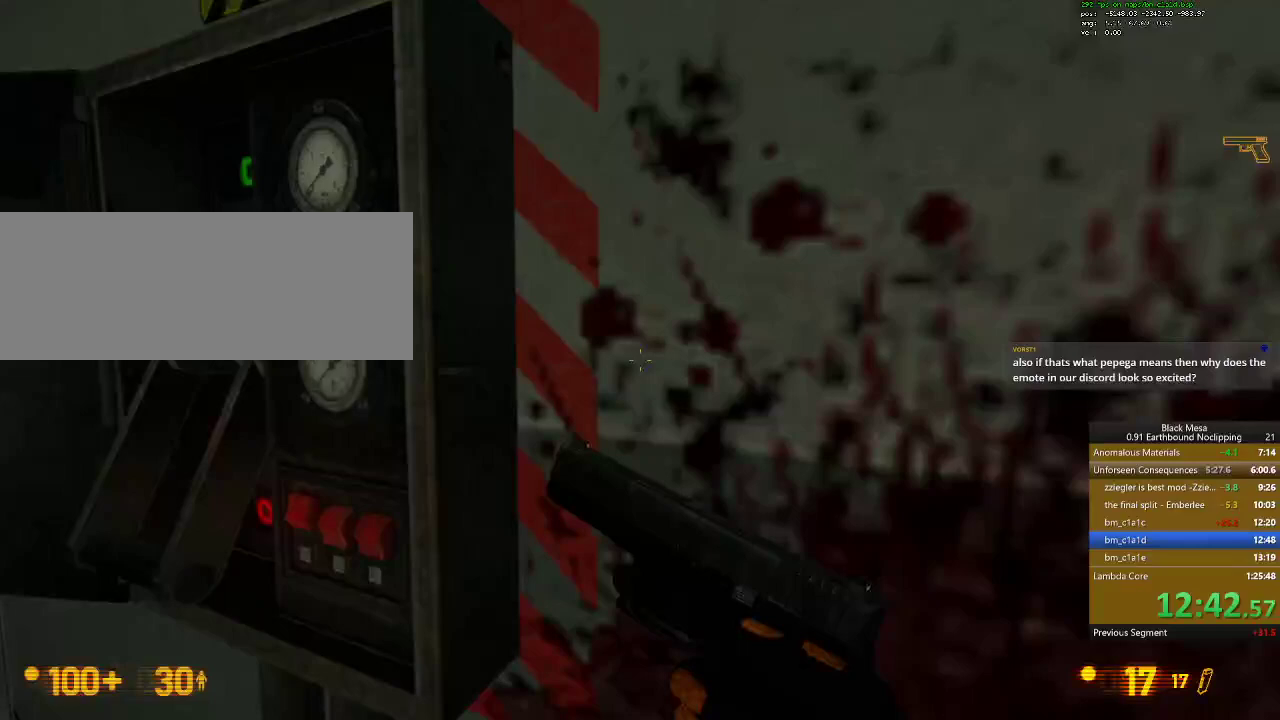
{"keys": ["s"], "events": [[400, "s", "down"]]}
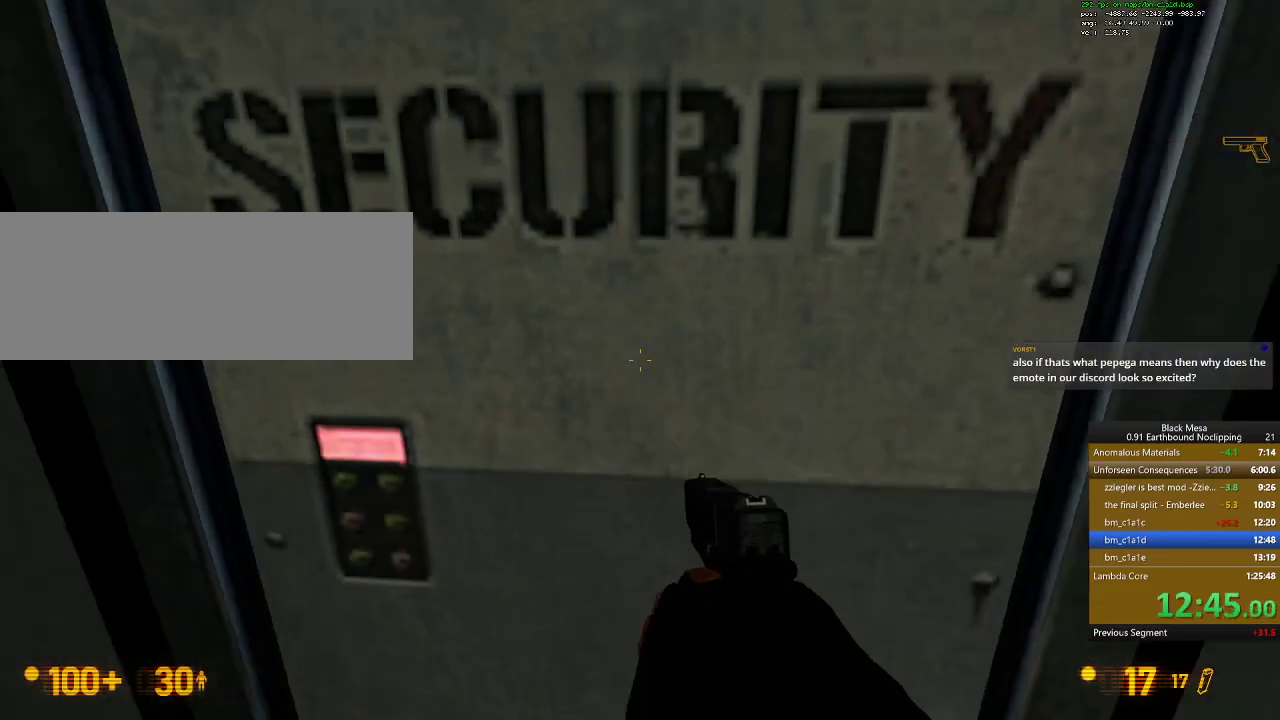
{"keys": [], "events": [[67, "s", "up"]]}
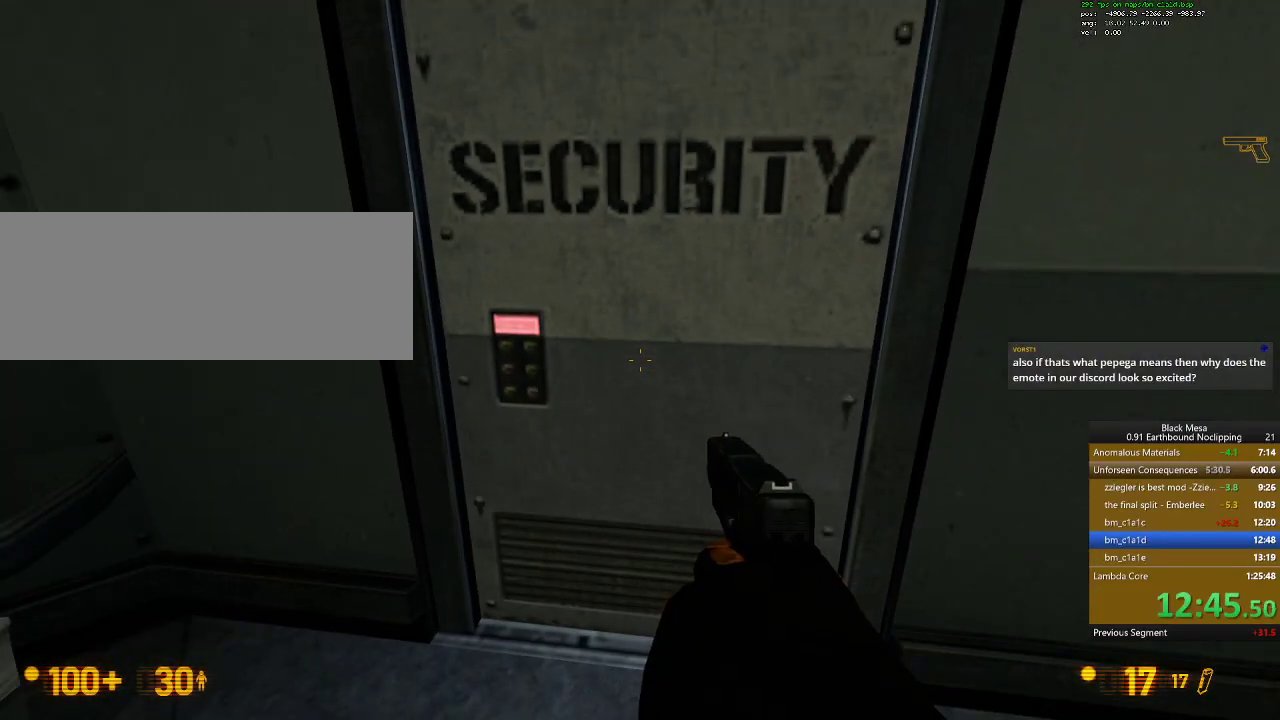
{"keys": [], "events": []}
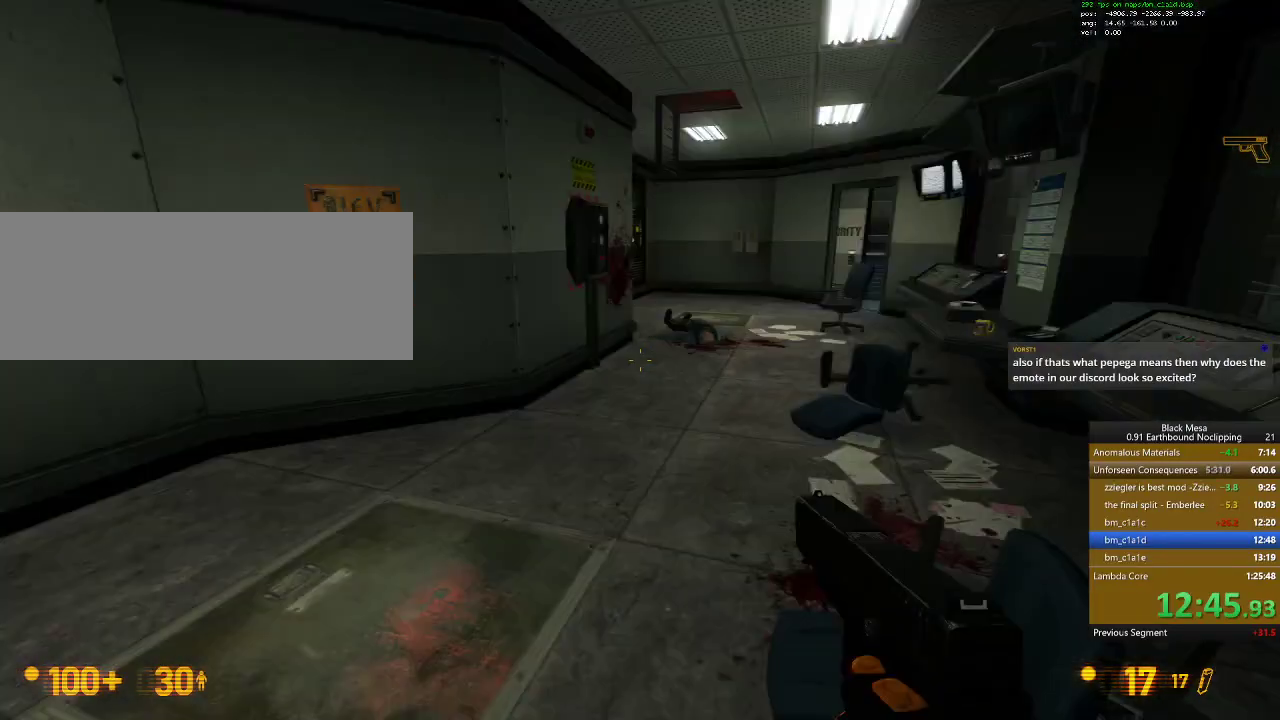
{"keys": [], "events": []}
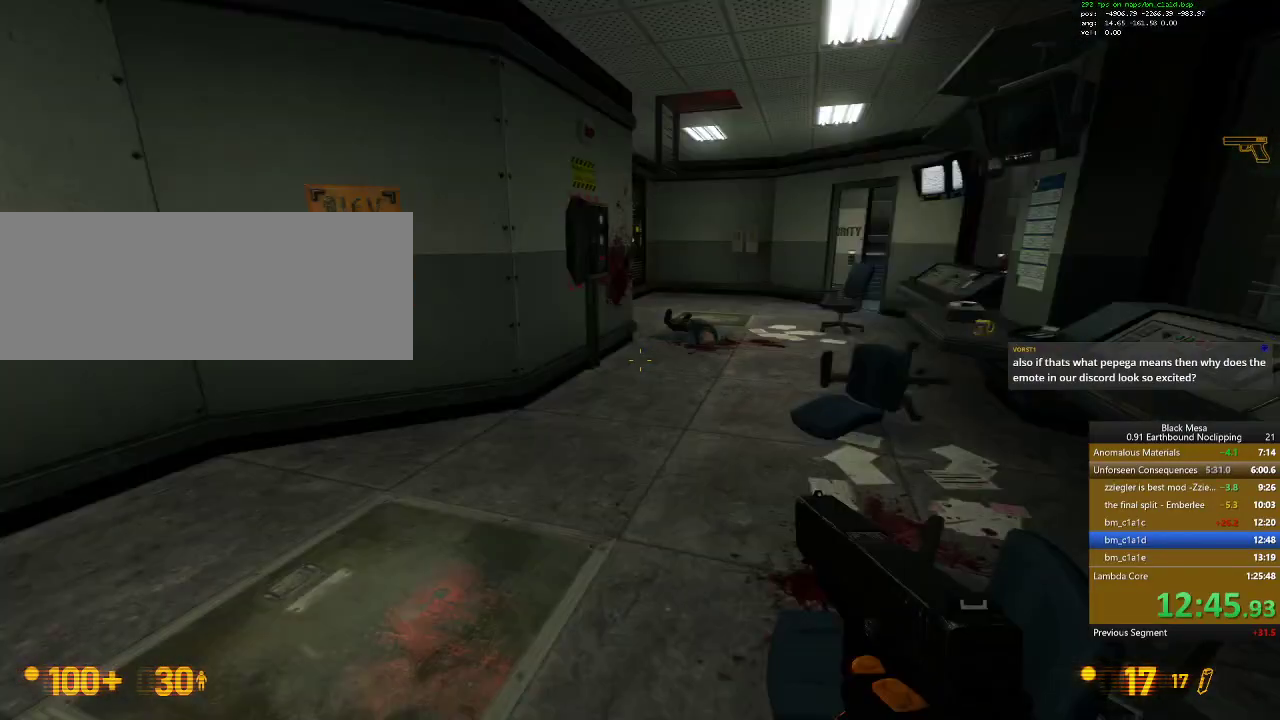
{"keys": ["d", "w"], "events": [[67, "d", "down"], [67, "w", "down"]]}
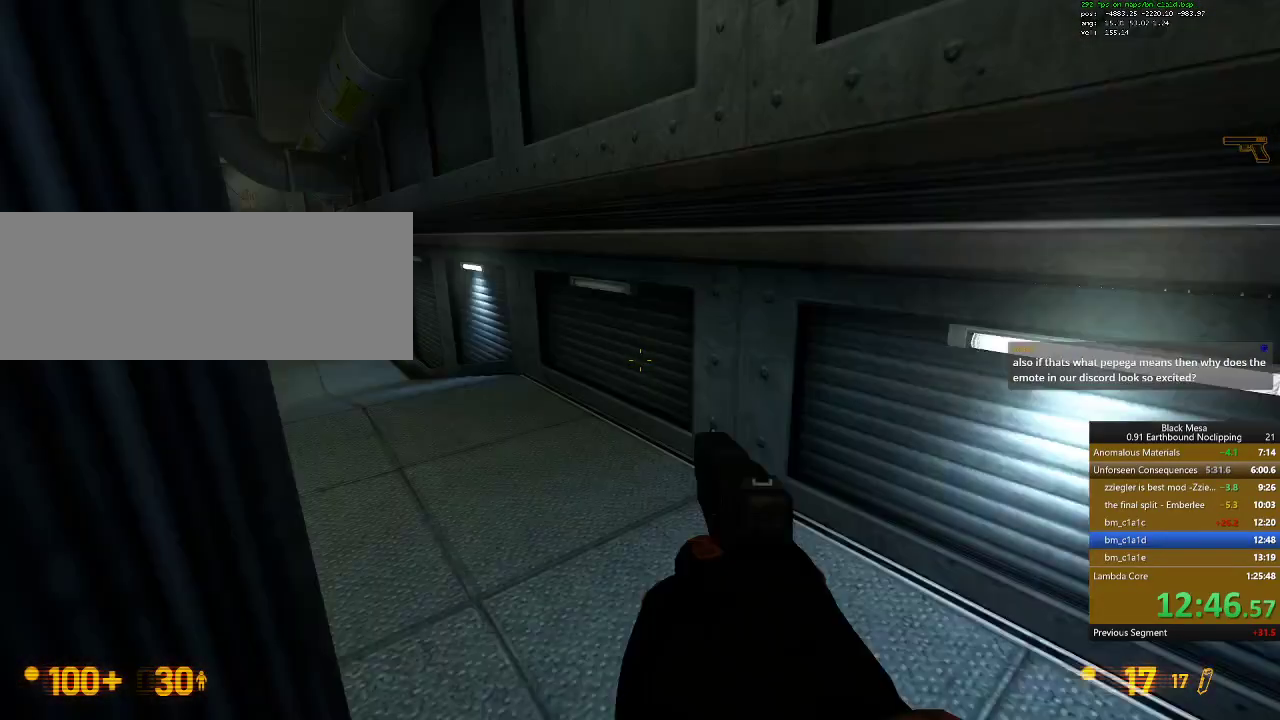
{"keys": ["d", "w"], "events": []}
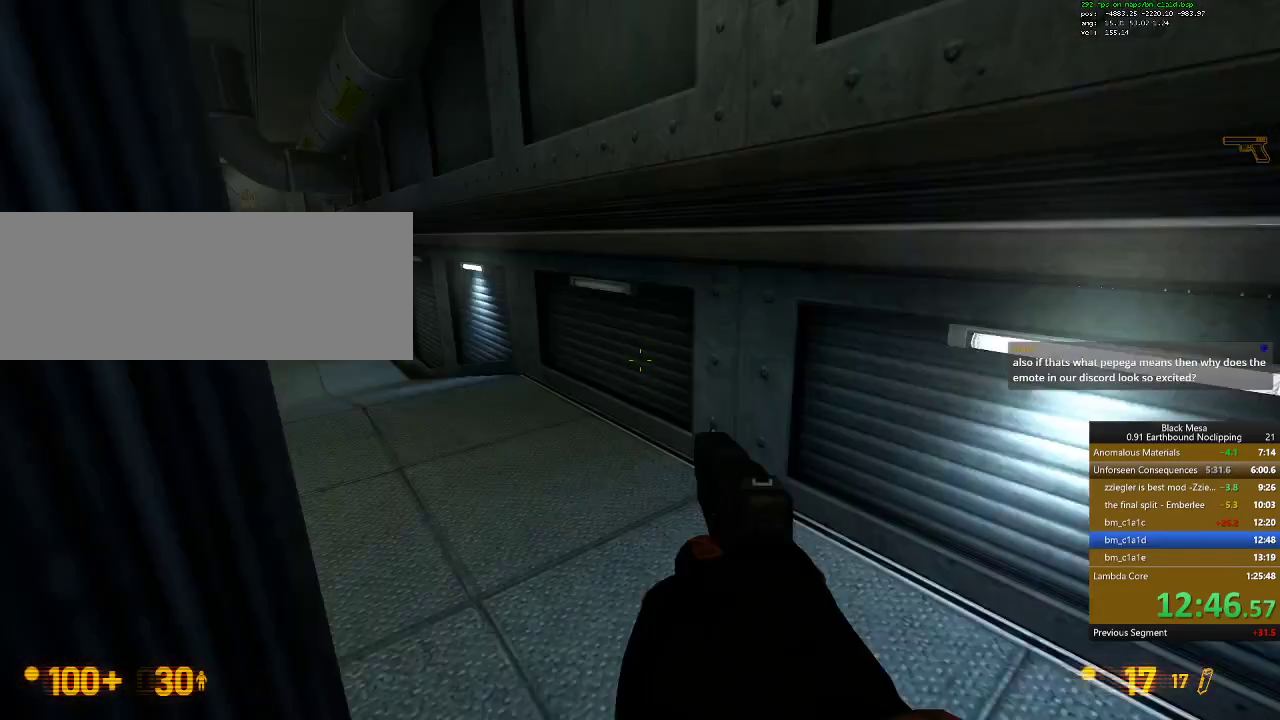
{"keys": ["d", "w"], "events": []}
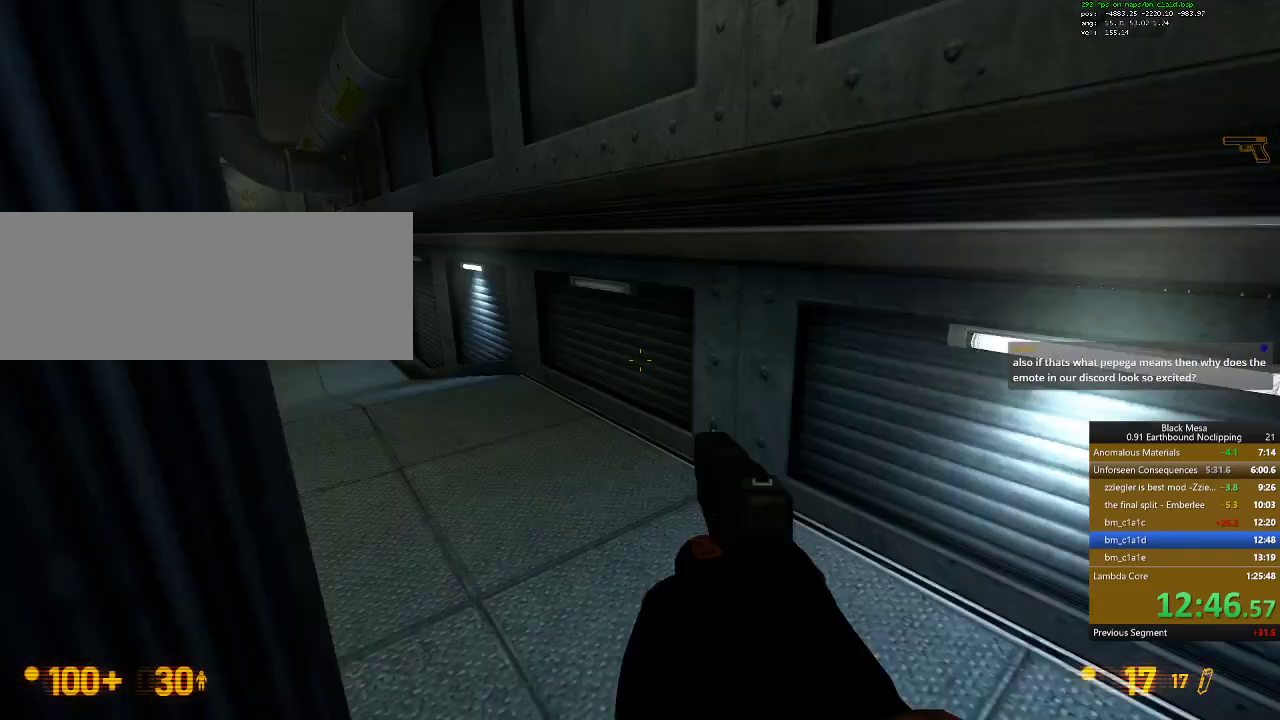
{"keys": ["d", "w"], "events": []}
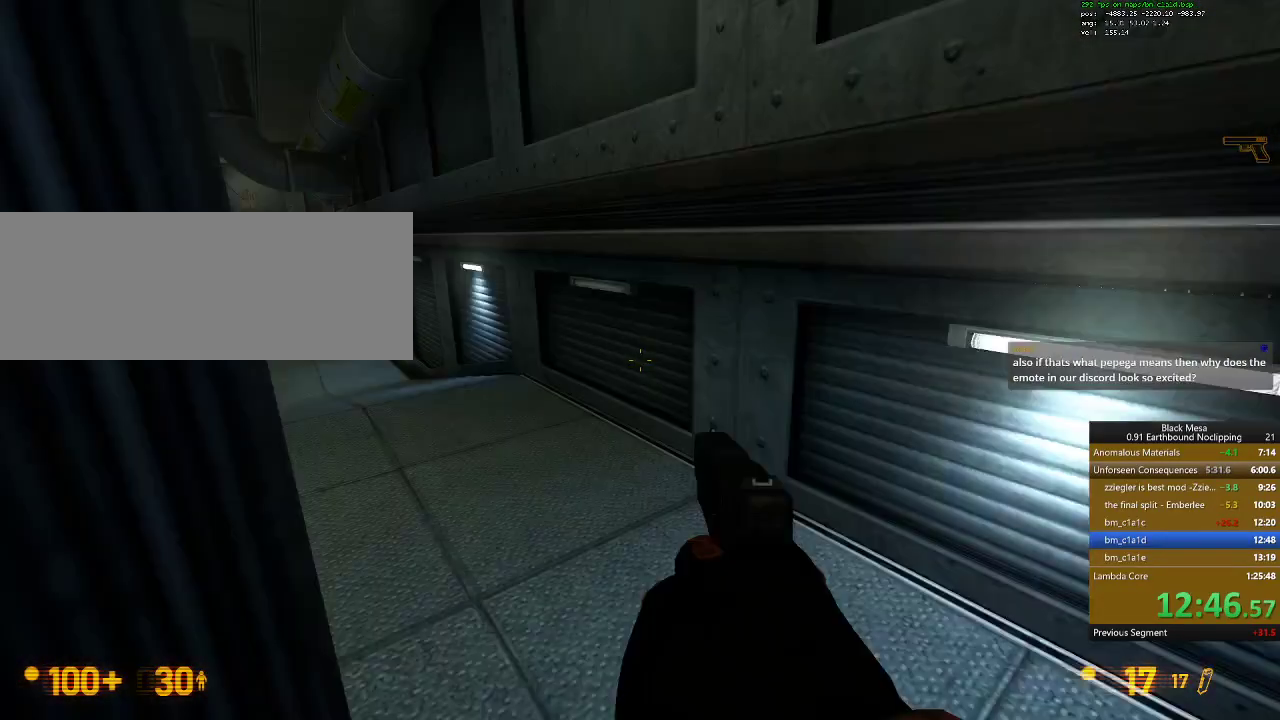
{"keys": ["w"]}
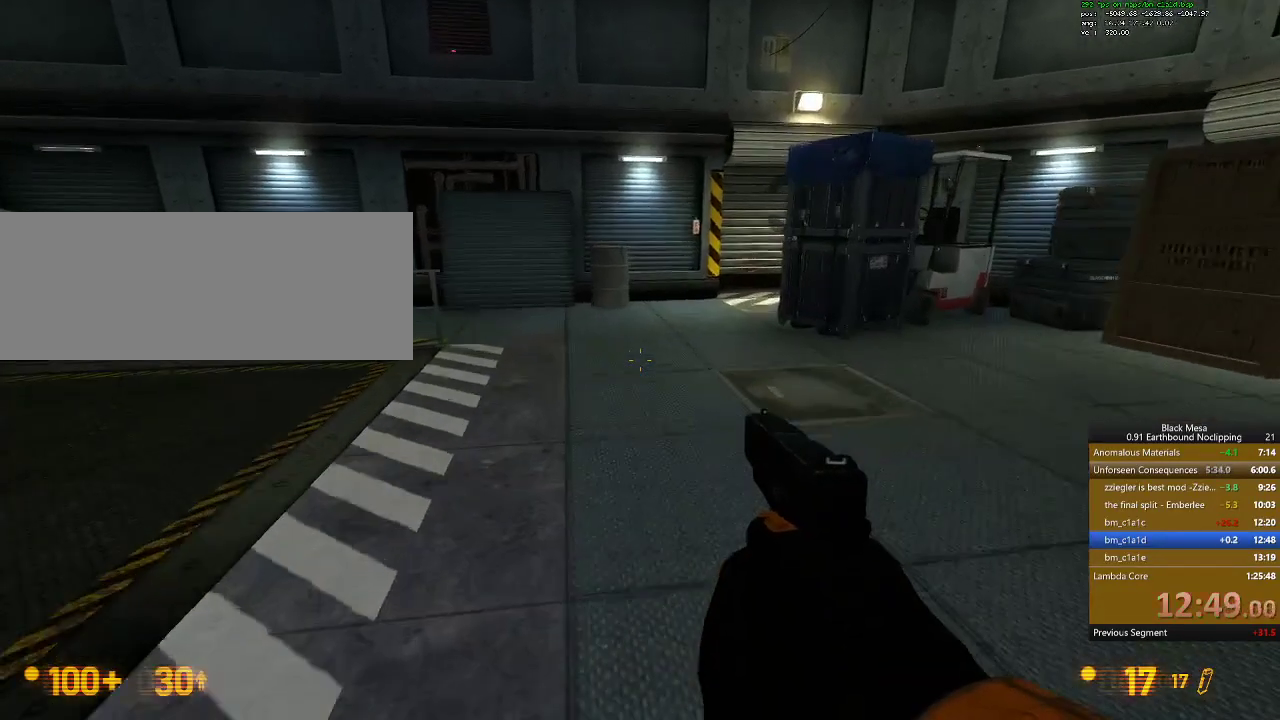
{"keys": ["w"], "events": []}
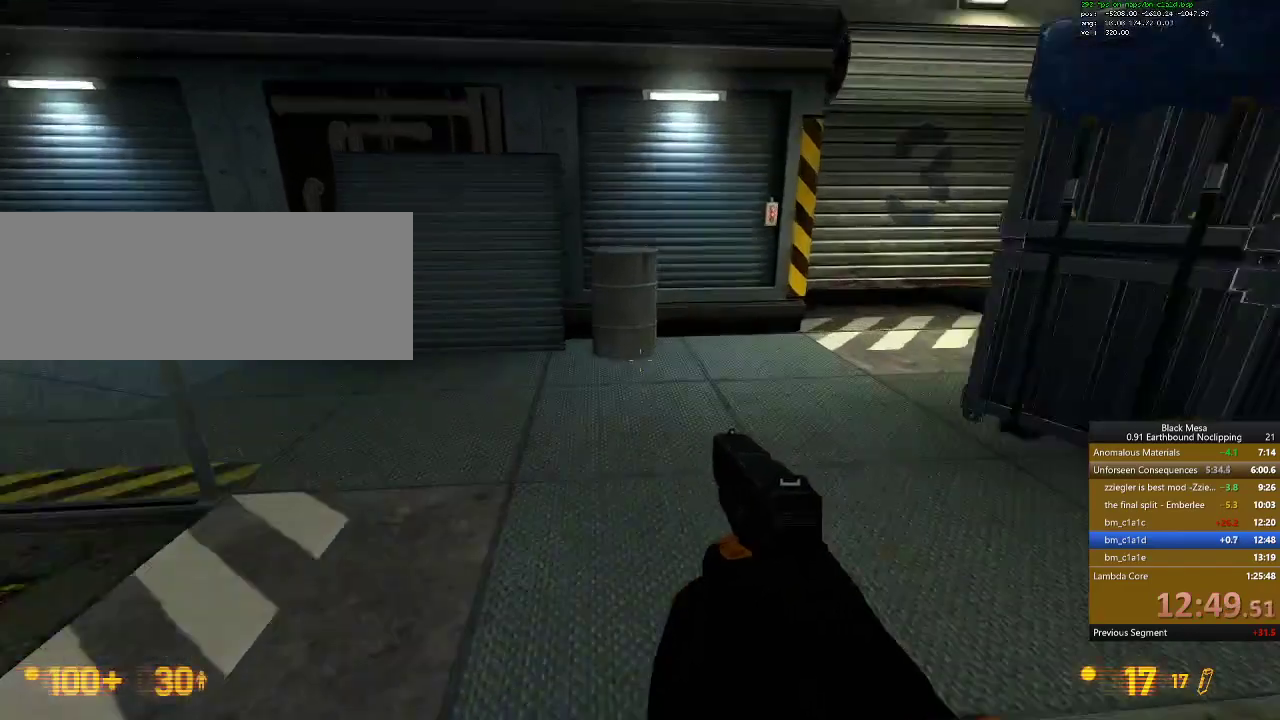
{"keys": ["w"], "events": []}
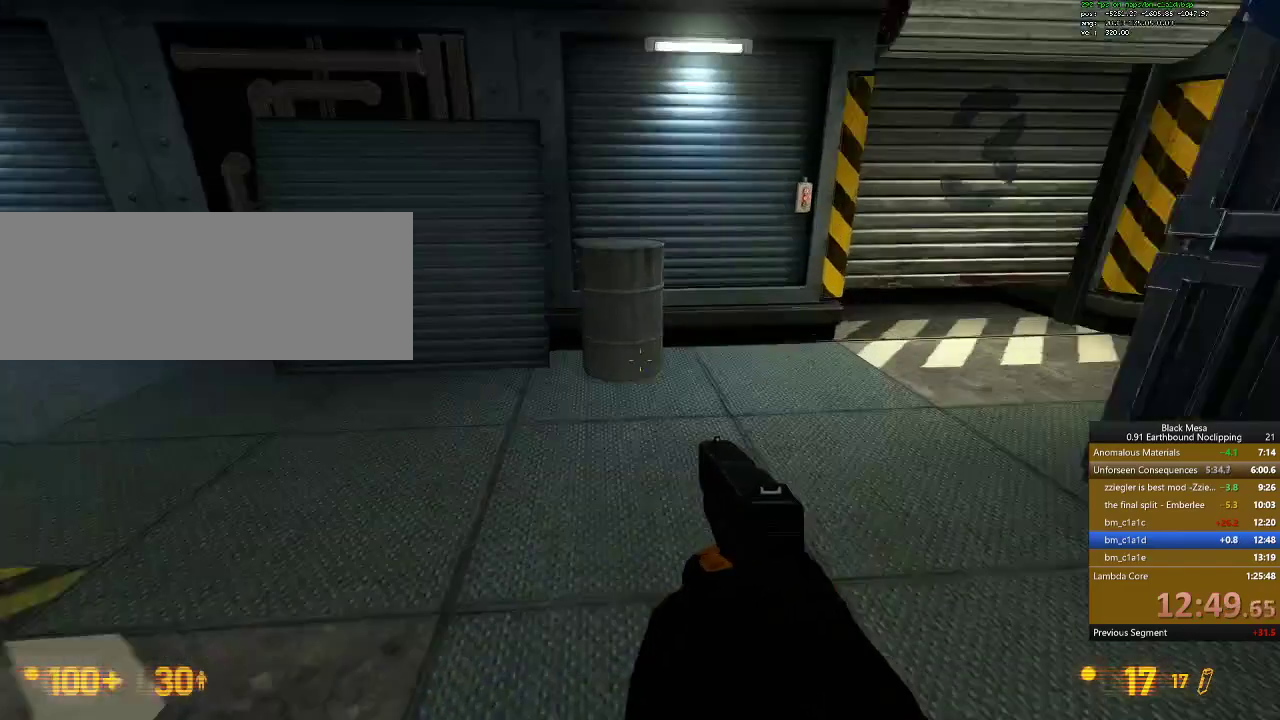
{"keys": ["w"], "events": []}